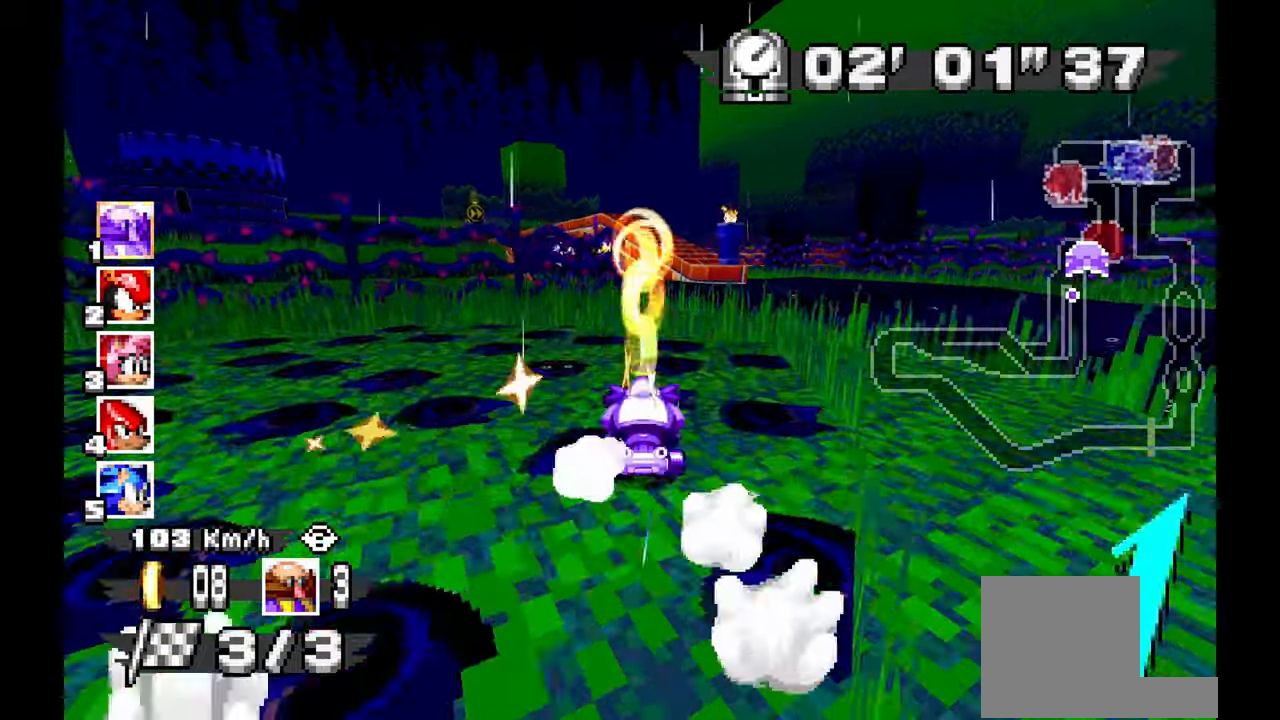
Gameplay with a controller; each line is a JSON object with the inputs held at the frame after it (dt_ms = milliseconds from this image to that frame). "events" lists button and stick changes between this image and that frame as [ms after this image, input, new state], when the widget could be followed in between. Not read: B C L1 L3 R1 R3 SELECT START X Y Z other_buttons.
{"dt_ms": 500, "buttons": ["A"], "left_stick": "left", "events": [[133, "left_stick", "right"], [250, "left_stick", "center"], [317, "left_stick", "left"]]}
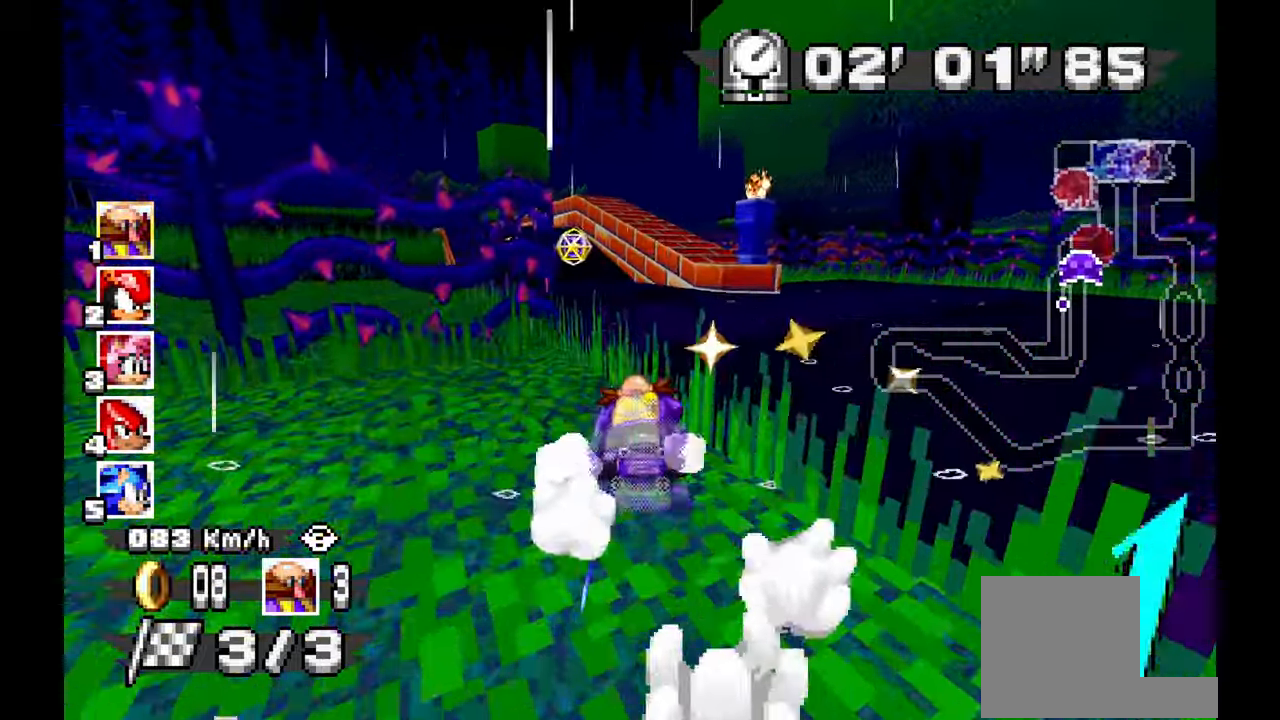
{"dt_ms": 1000, "buttons": ["A"], "left_stick": "center"}
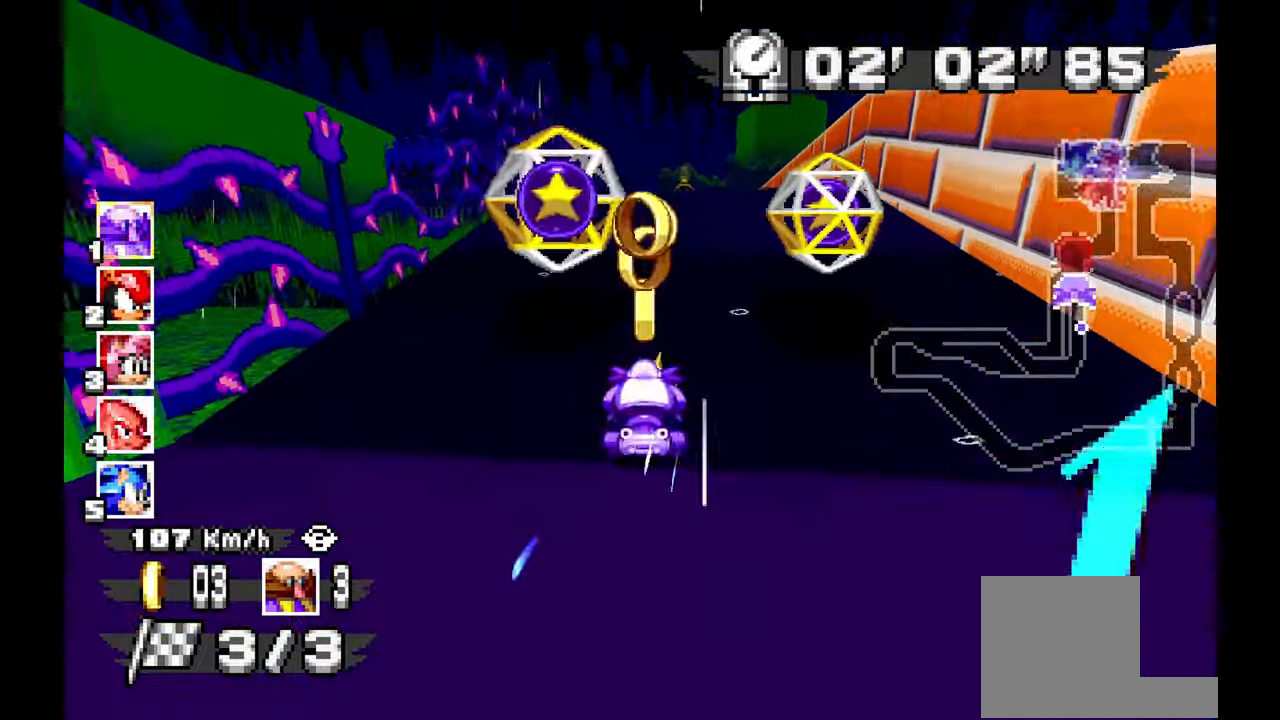
{"dt_ms": 500, "buttons": ["A"], "left_stick": "center", "events": [[67, "left_stick", "right"], [233, "left_stick", "center"], [383, "left_stick", "right"], [500, "left_stick", "center"]]}
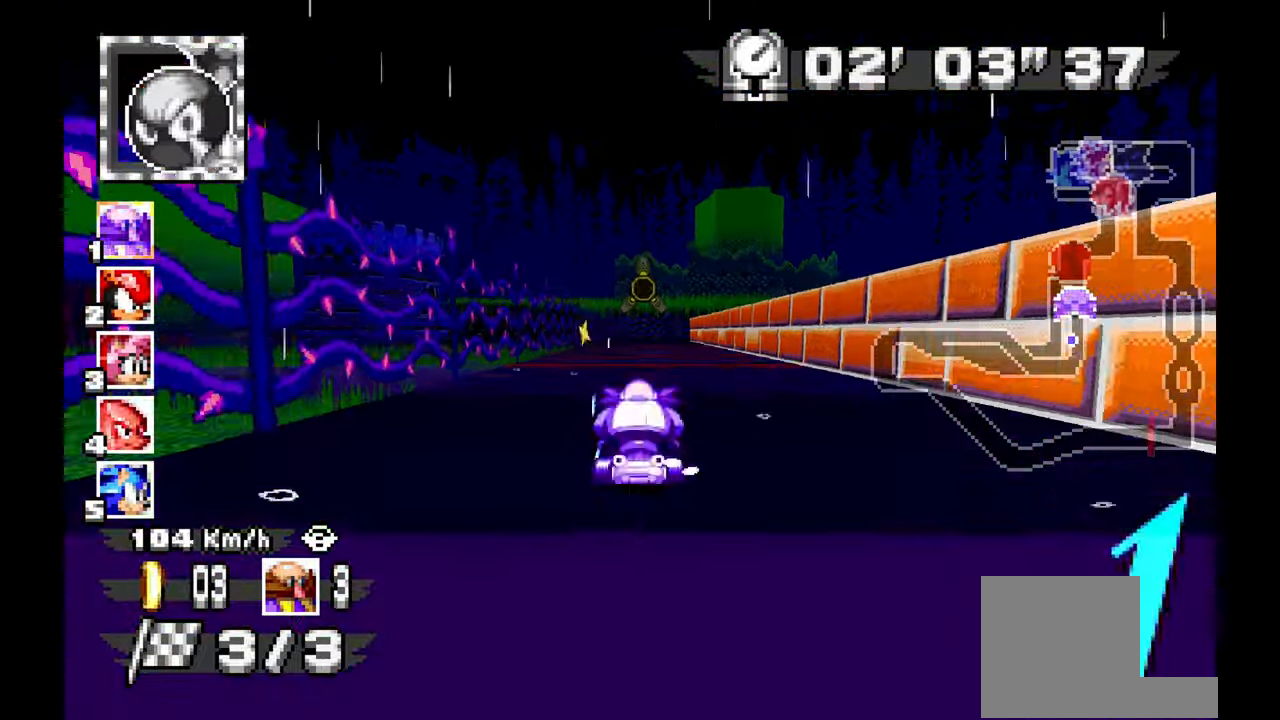
{"dt_ms": 500, "buttons": ["A"], "left_stick": "right", "events": [[400, "left_stick", "left"], [483, "left_stick", "right"]]}
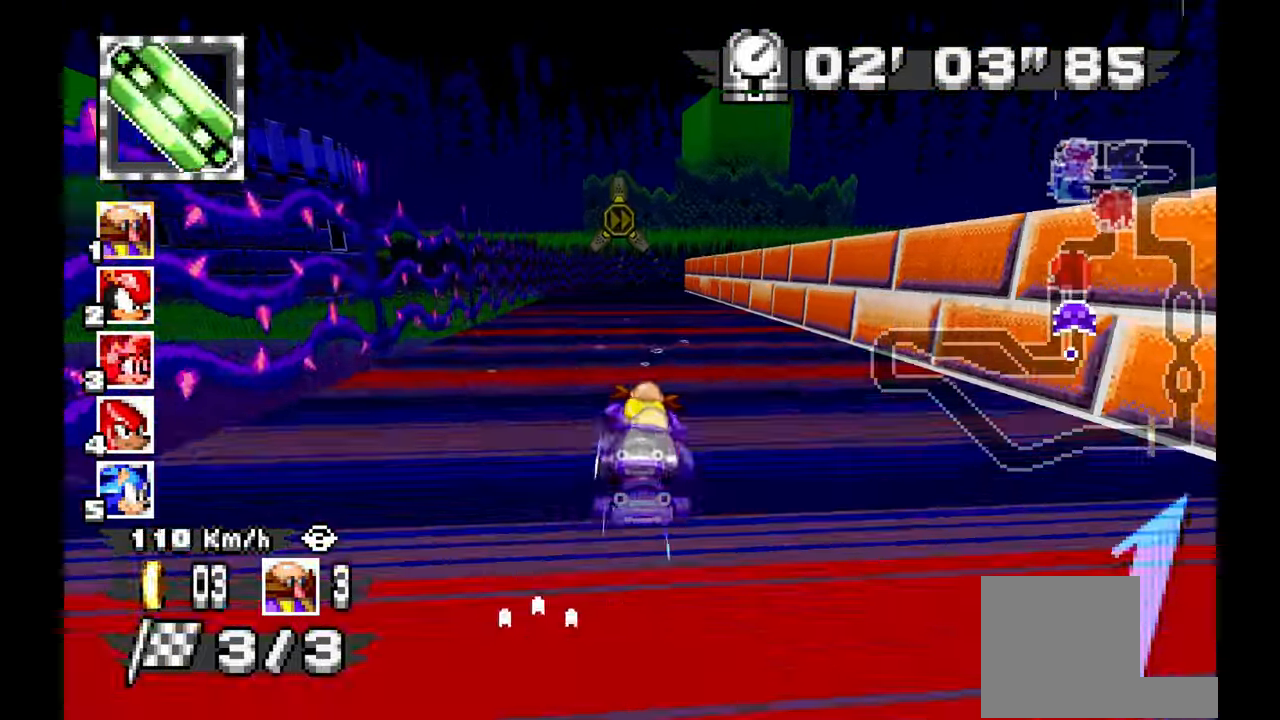
{"dt_ms": 500, "buttons": [], "left_stick": "right", "events": [[433, "A", "up"]]}